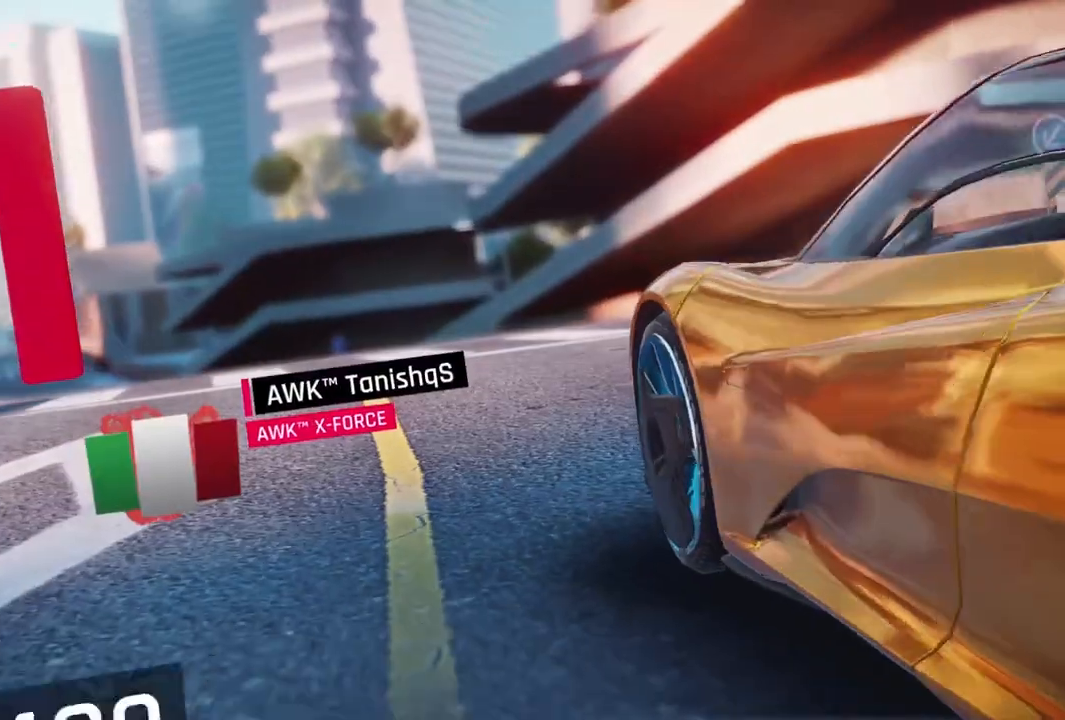
Gameplay with a controller (Xbox layout); each line is a JSON object with the inputs held at the frame after it (dt_ms = milliseconds from this image to that frame). "events" lists button and stick changes between this image and that frame as [ms after this image, input, new state], when the widget could be followed in between. Not read: right_stick.
{"dt_ms": 500, "buttons": [], "left_stick": "right", "events": [[167, "left_stick", "right"]]}
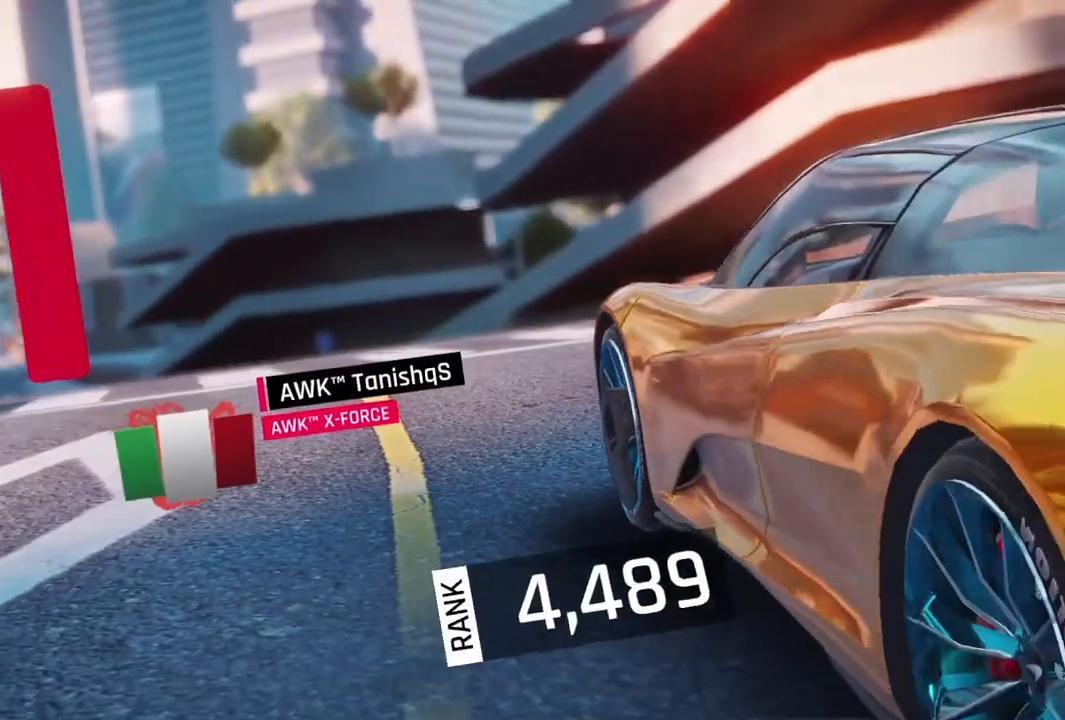
{"dt_ms": 500, "buttons": [], "left_stick": "right"}
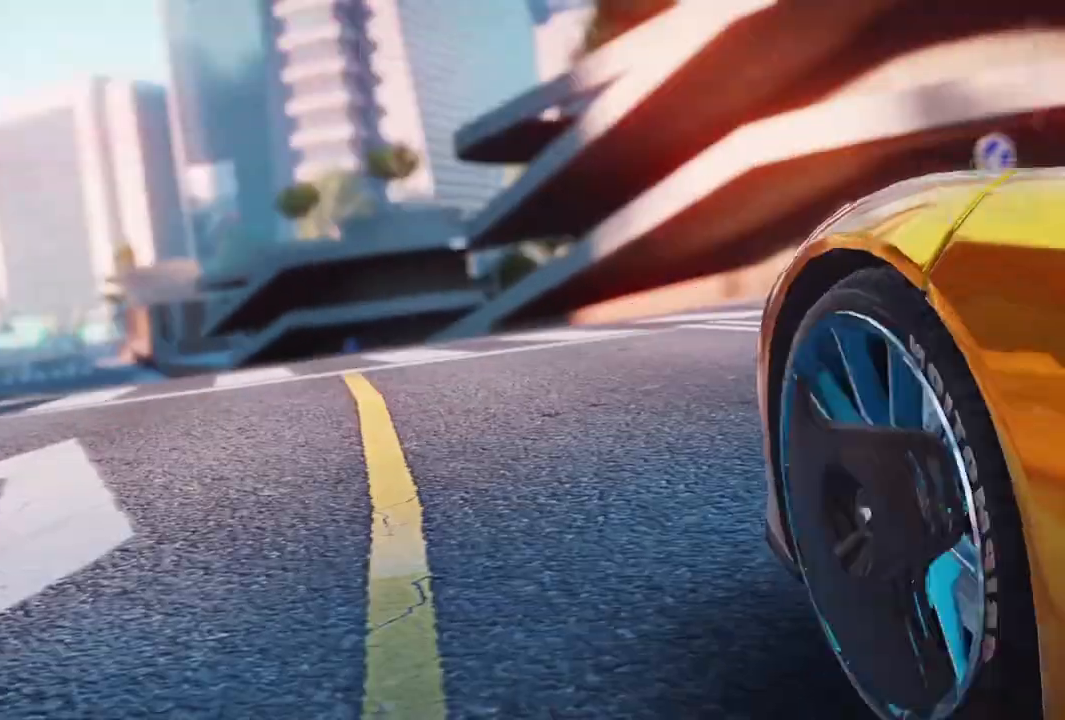
{"dt_ms": 500, "buttons": [], "left_stick": "right", "events": []}
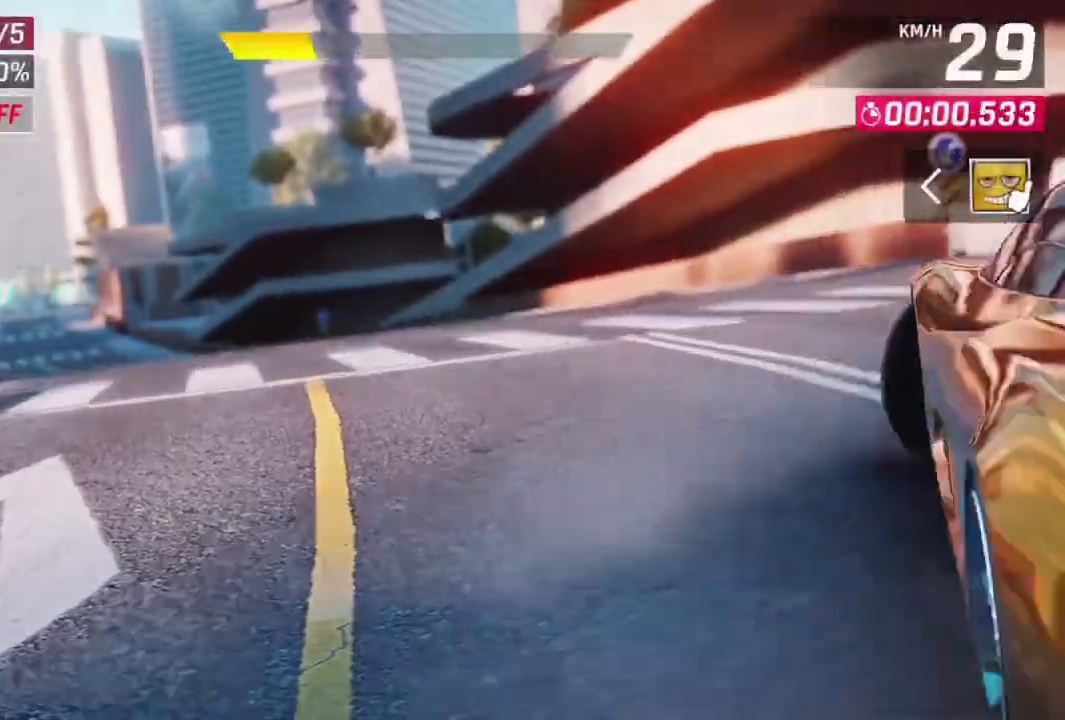
{"dt_ms": 500, "buttons": [], "left_stick": "left", "events": [[33, "left_stick", "center"], [233, "left_stick", "left"]]}
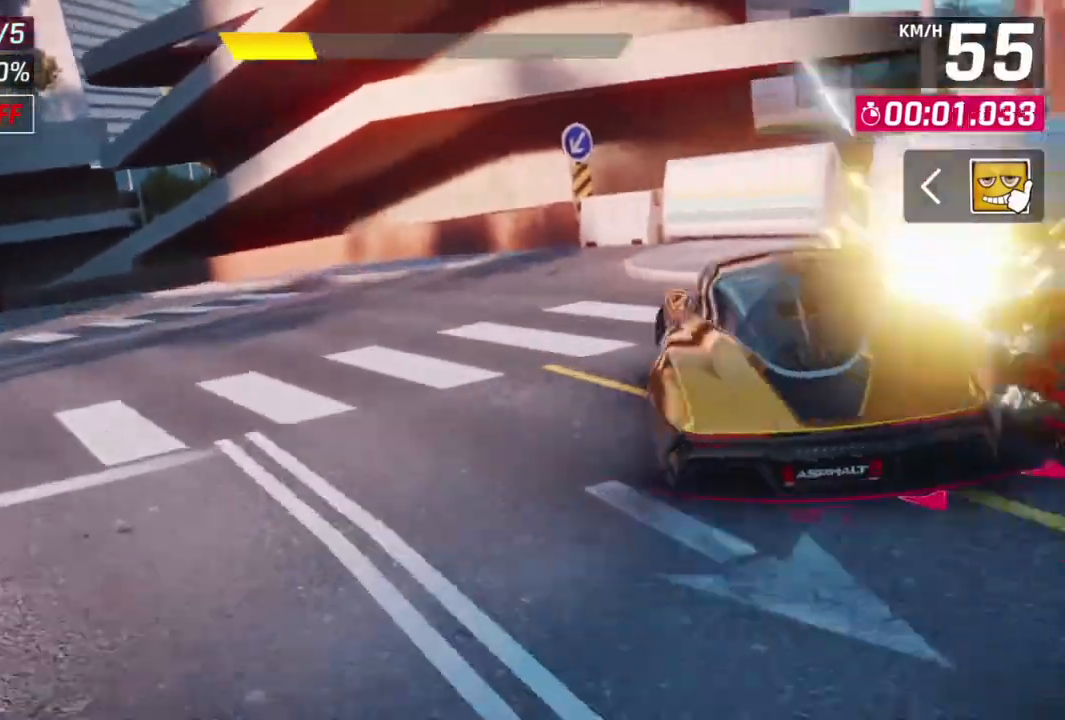
{"dt_ms": 1000, "buttons": [], "left_stick": "center"}
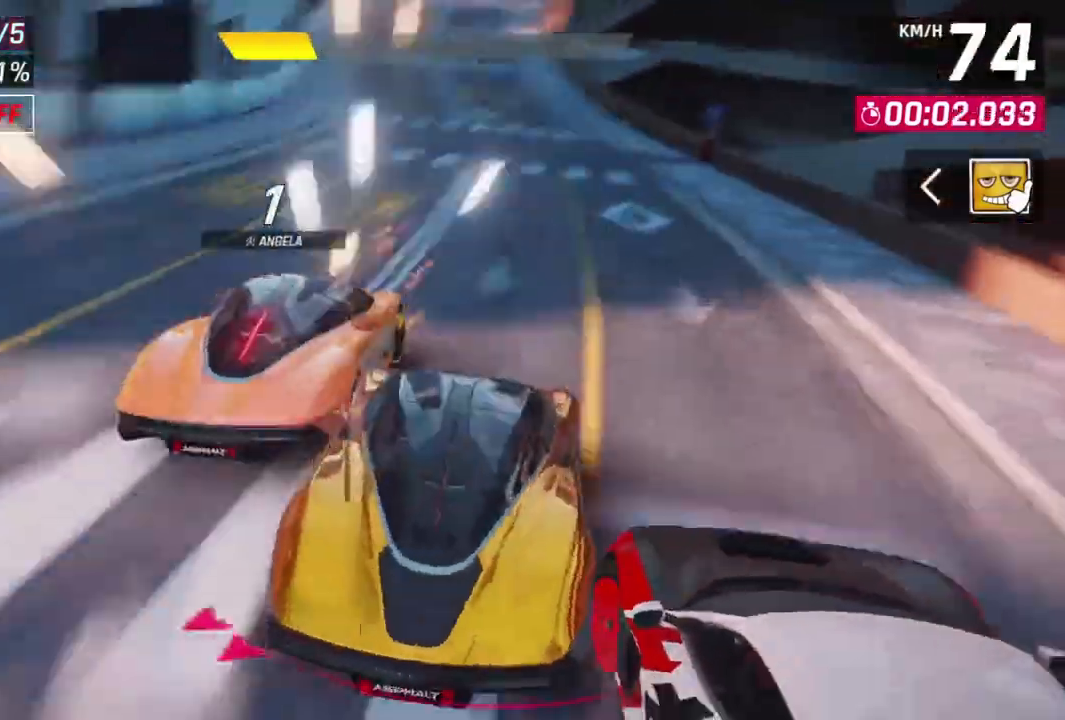
{"dt_ms": 500, "buttons": [], "left_stick": "right", "events": [[33, "L2", "down"], [67, "left_stick", "up-left"], [200, "L2", "up"], [400, "left_stick", "center"], [467, "left_stick", "right"]]}
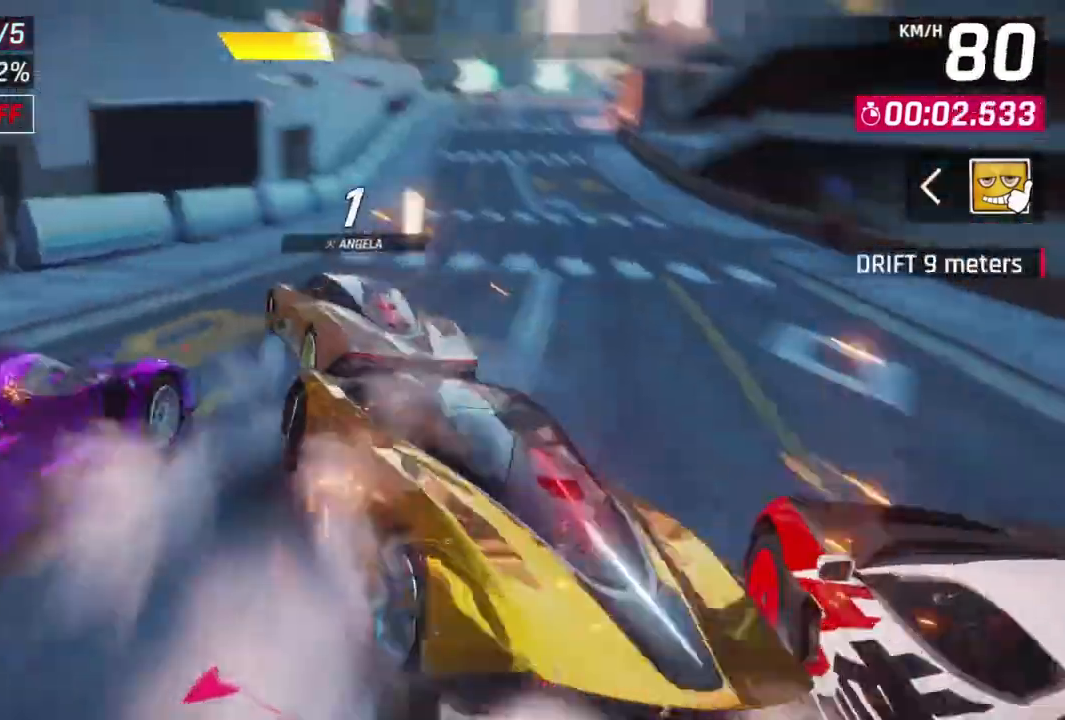
{"dt_ms": 500, "buttons": [], "left_stick": "up-left", "events": [[233, "left_stick", "up"], [300, "left_stick", "up-left"]]}
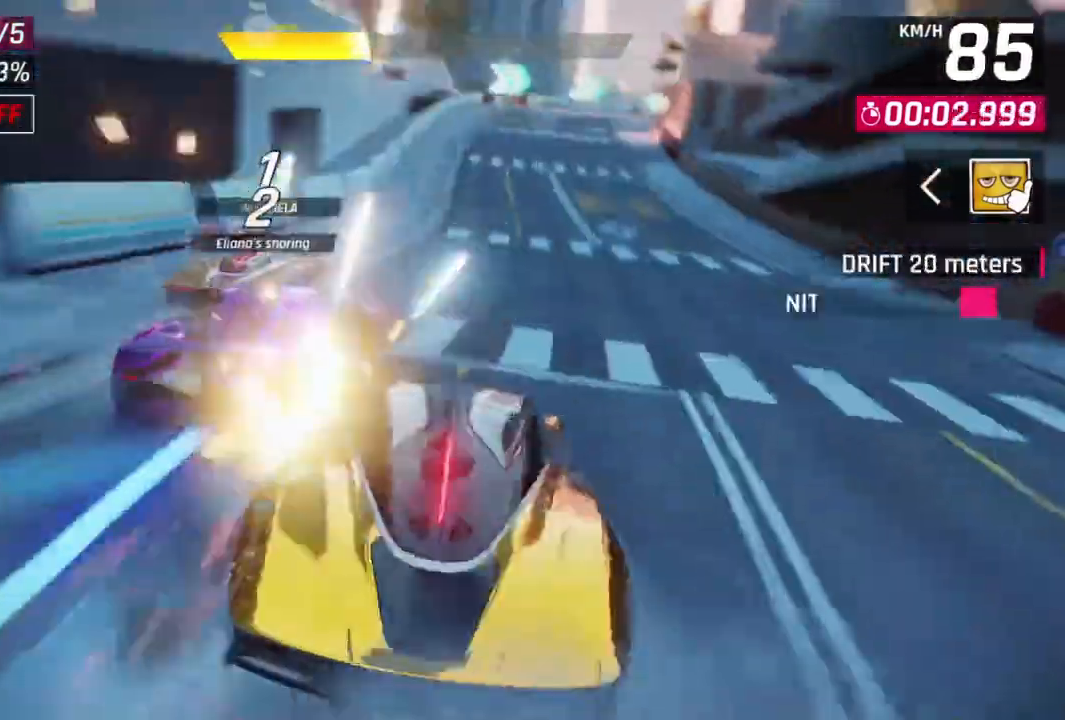
{"dt_ms": 500, "buttons": [], "left_stick": "up-left", "events": [[33, "left_stick", "center"], [133, "left_stick", "right"], [300, "left_stick", "up-left"]]}
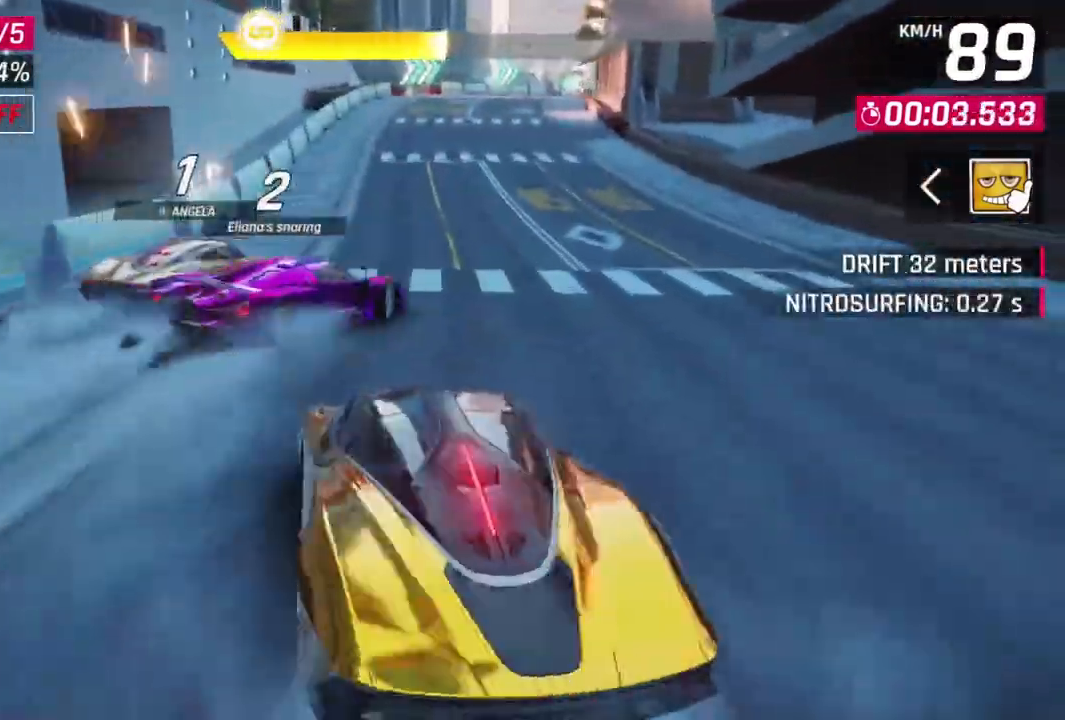
{"dt_ms": 500, "buttons": [], "left_stick": "up-right", "events": [[100, "left_stick", "center"], [233, "left_stick", "right"], [367, "left_stick", "up-right"]]}
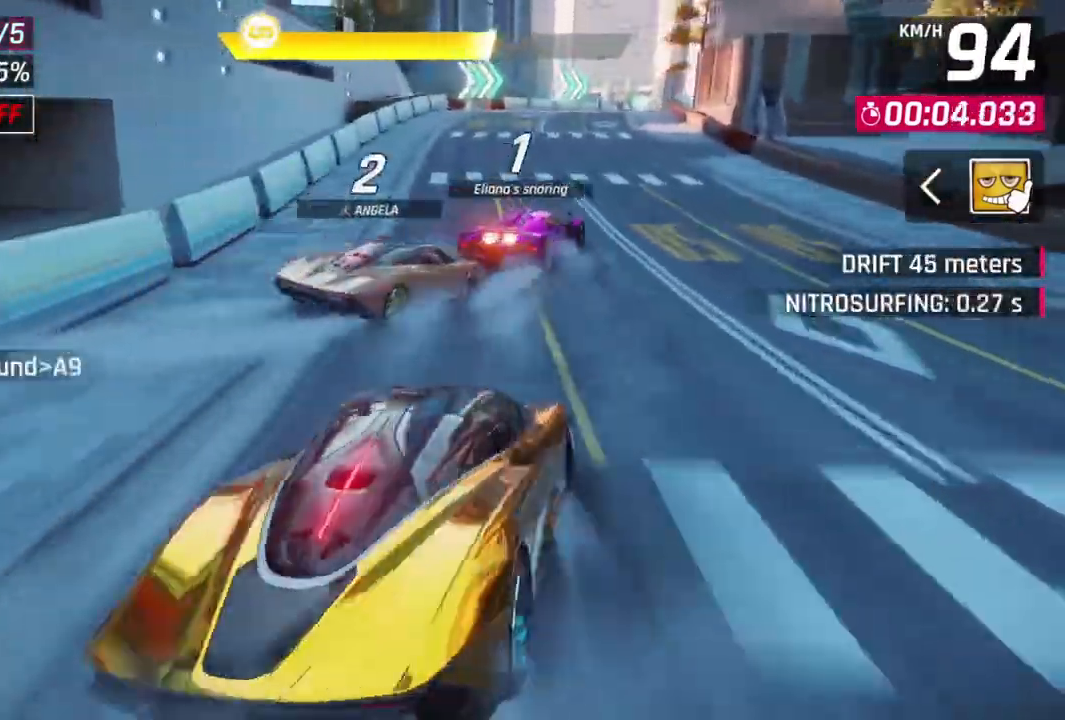
{"dt_ms": 500, "buttons": [], "left_stick": "up-right", "events": [[67, "left_stick", "up"], [200, "left_stick", "center"], [367, "left_stick", "up-right"]]}
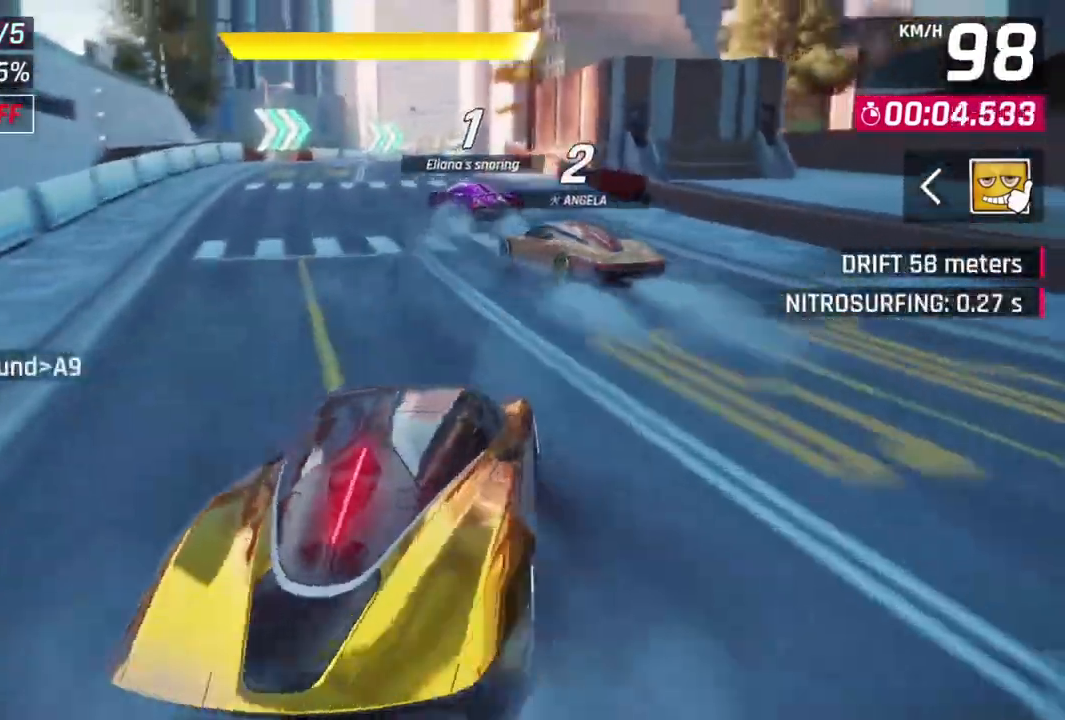
{"dt_ms": 500, "buttons": [], "left_stick": "up-left", "events": [[33, "left_stick", "up-left"], [200, "left_stick", "up-right"], [400, "left_stick", "up-left"]]}
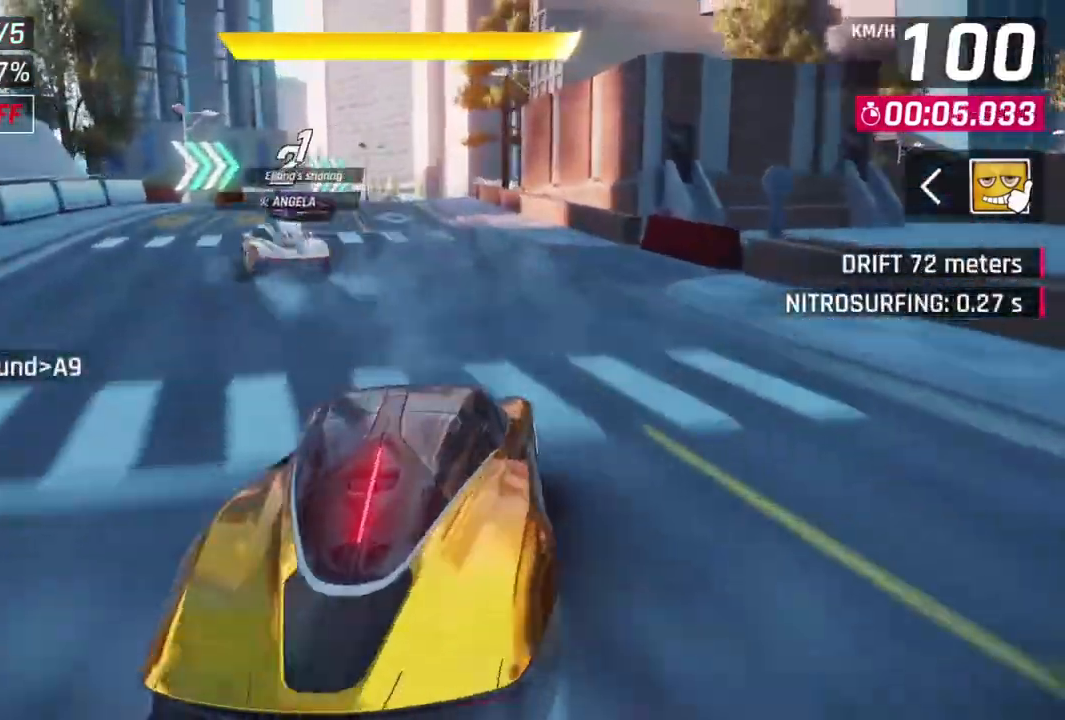
{"dt_ms": 500, "buttons": [], "left_stick": "center", "events": [[100, "left_stick", "center"], [133, "L2", "down"], [500, "L2", "up"]]}
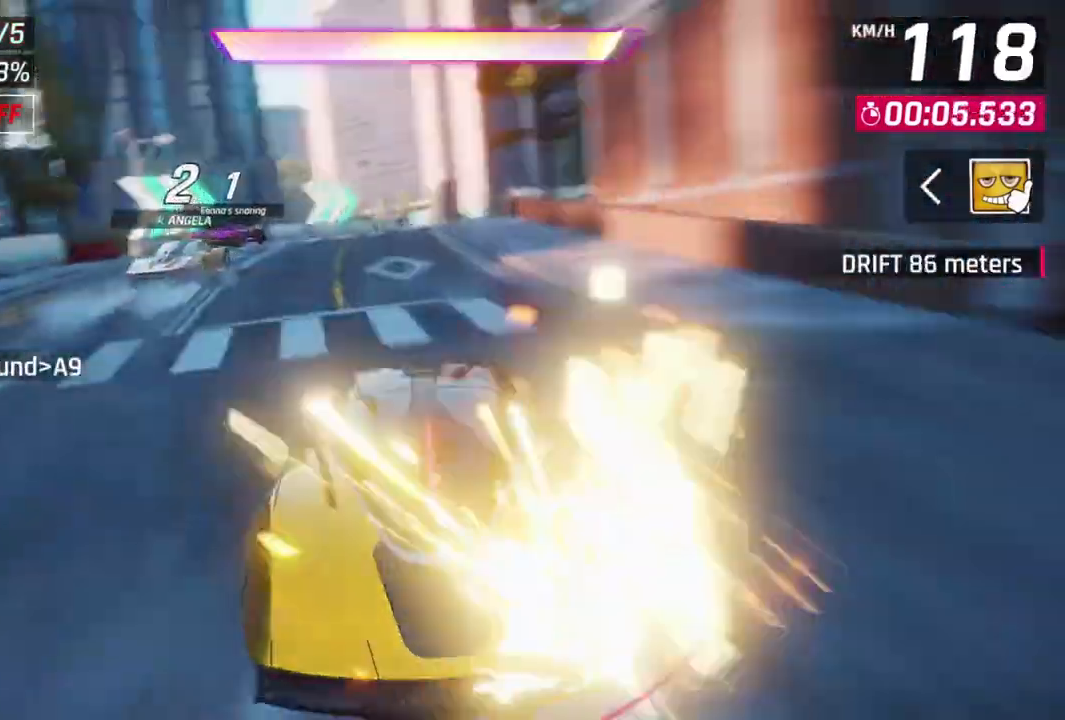
{"dt_ms": 500, "buttons": ["A", "R1"], "left_stick": "center", "events": [[133, "R1", "down"], [167, "A", "down"]]}
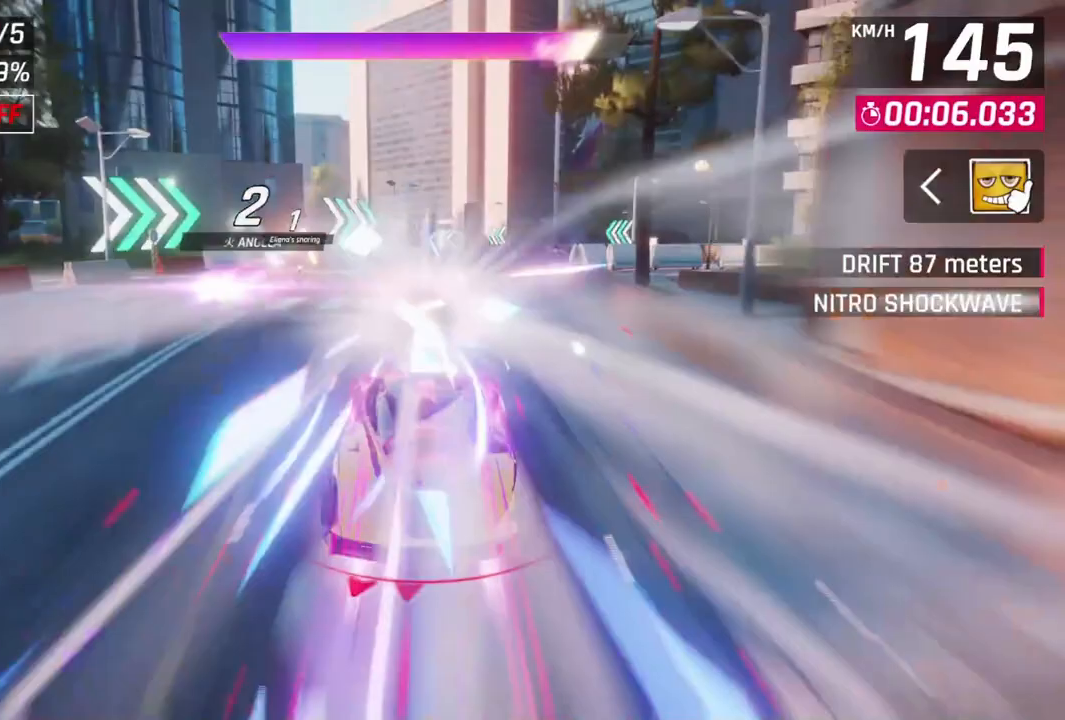
{"dt_ms": 500, "buttons": [], "left_stick": "center", "events": [[167, "A", "up"], [167, "R1", "up"], [233, "left_stick", "up-left"], [400, "left_stick", "center"]]}
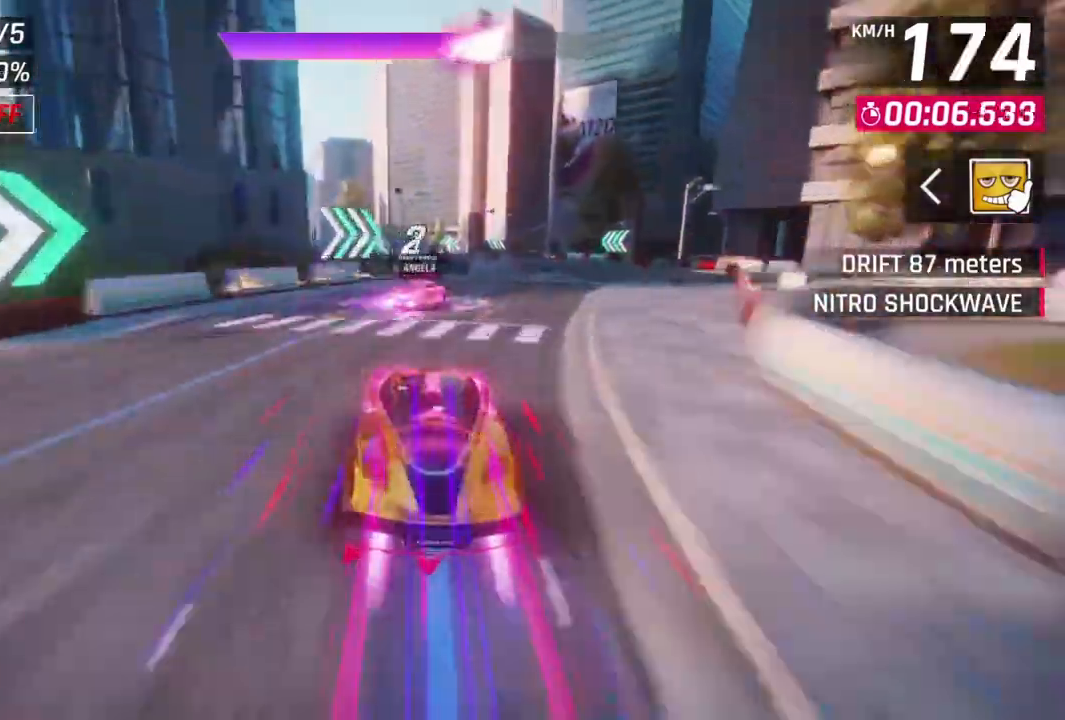
{"dt_ms": 500, "buttons": [], "left_stick": "center", "events": [[67, "left_stick", "right"], [200, "left_stick", "up-right"], [333, "left_stick", "center"]]}
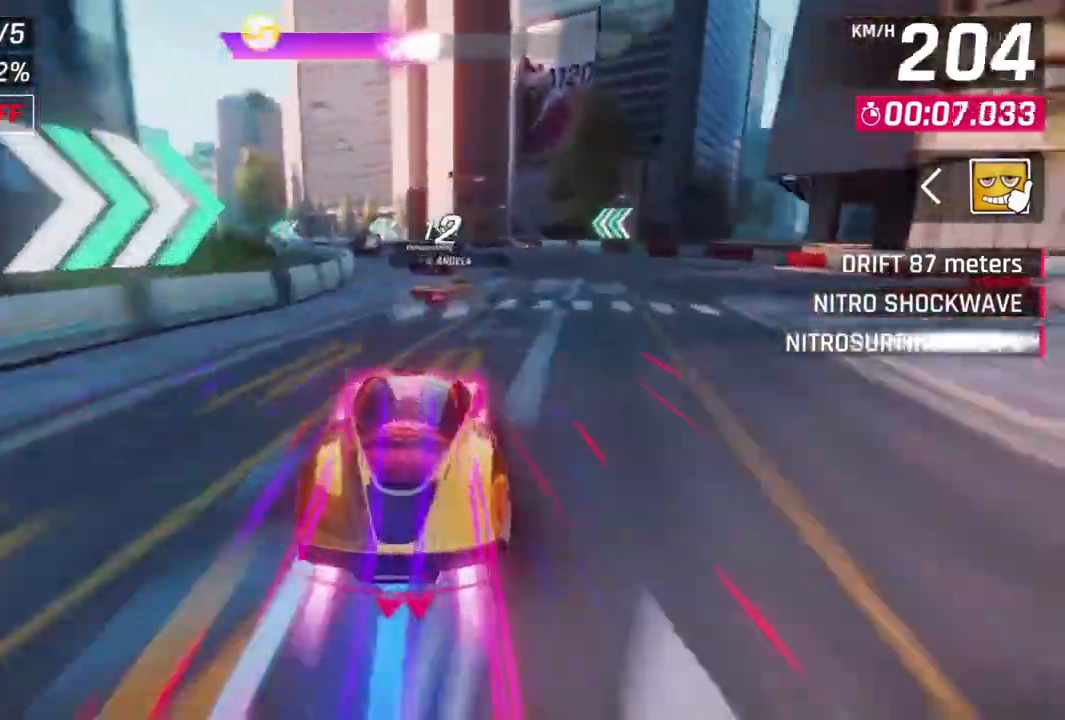
{"dt_ms": 500, "buttons": [], "left_stick": "up-left", "events": [[33, "left_stick", "up-right"], [133, "left_stick", "center"], [367, "left_stick", "up-left"]]}
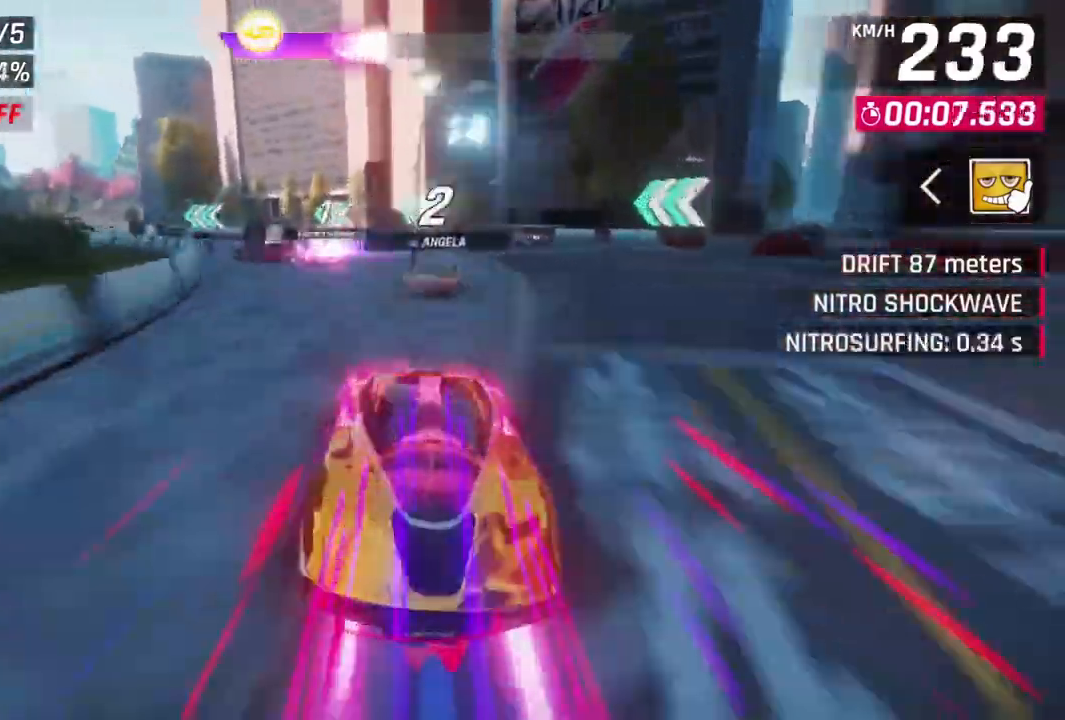
{"dt_ms": 500, "buttons": [], "left_stick": "up-left", "events": []}
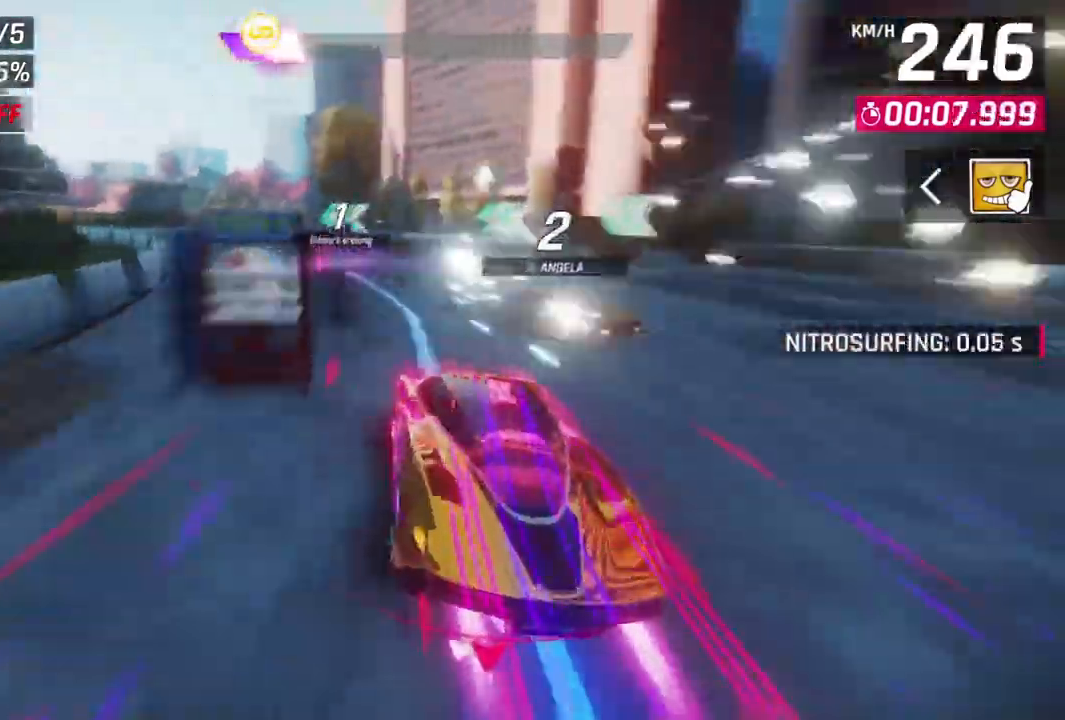
{"dt_ms": 500, "buttons": [], "left_stick": "up-left", "events": []}
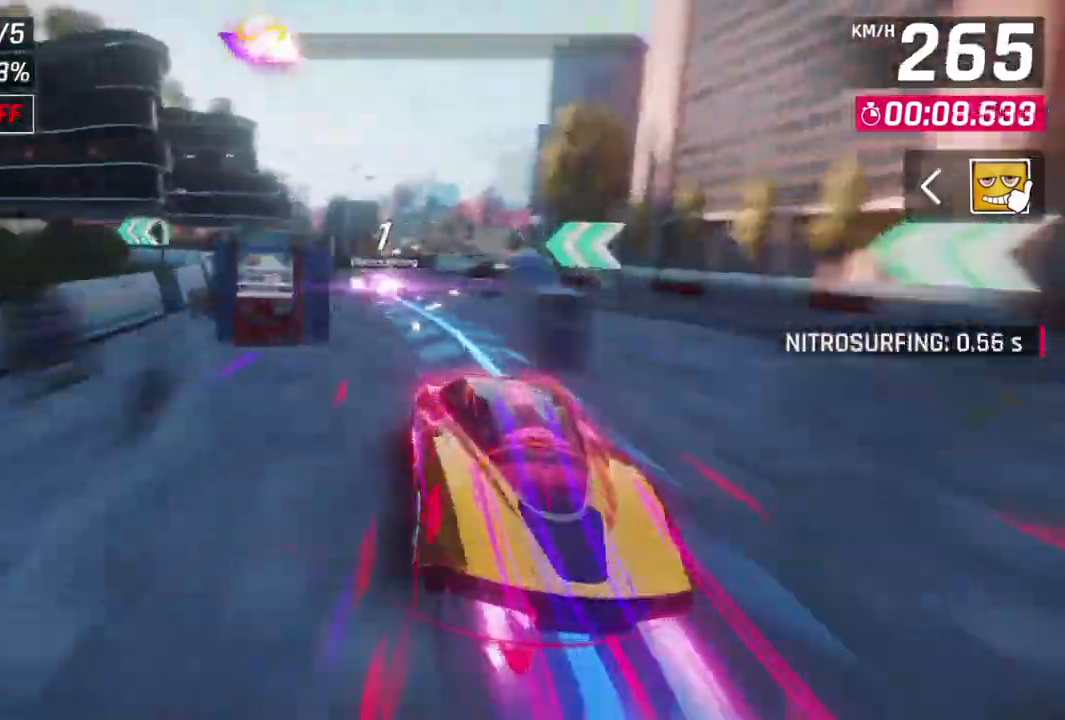
{"dt_ms": 500, "buttons": [], "left_stick": "center", "events": [[200, "left_stick", "center"]]}
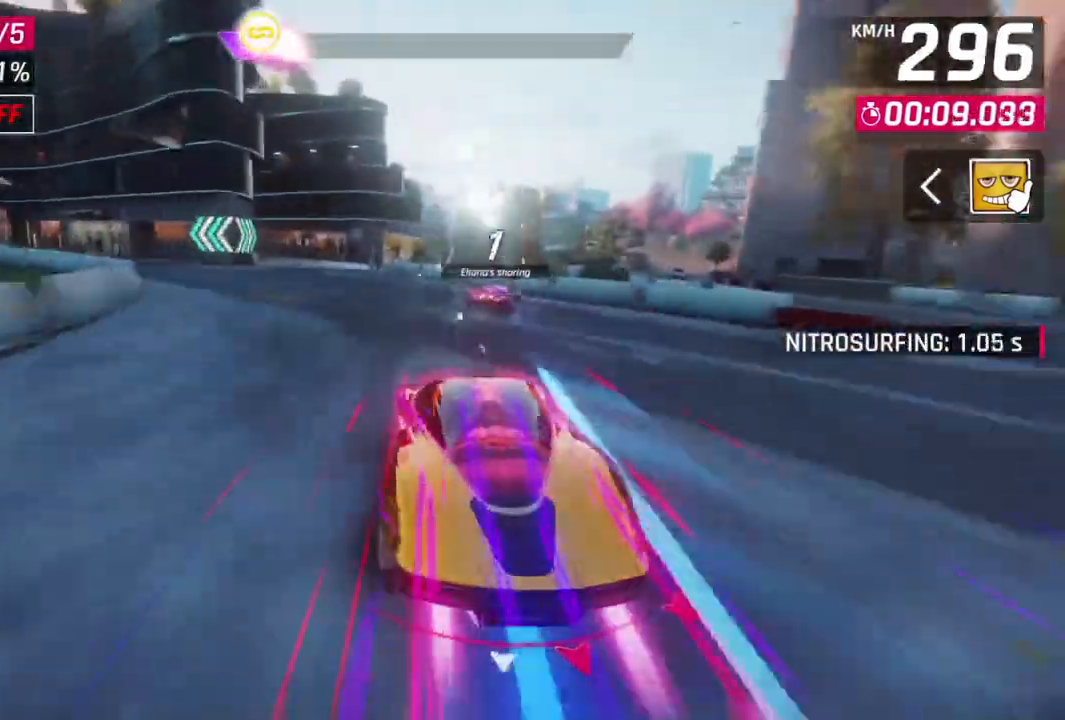
{"dt_ms": 500, "buttons": [], "left_stick": "up-left", "events": [[67, "left_stick", "up-left"]]}
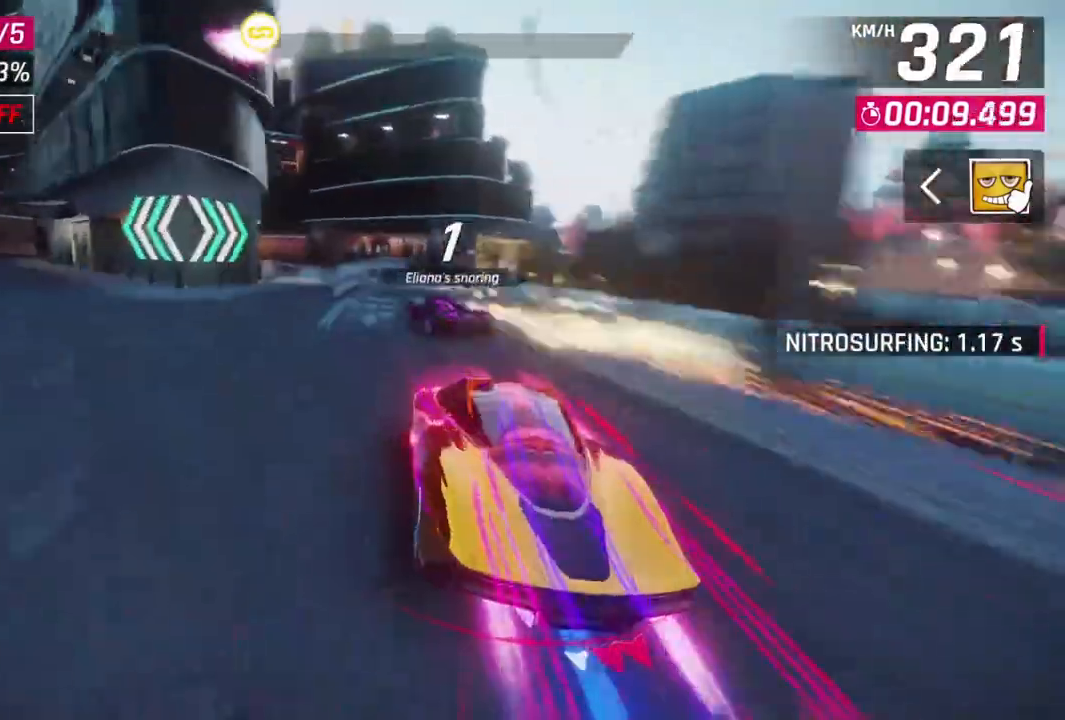
{"dt_ms": 500, "buttons": [], "left_stick": "left", "events": [[333, "left_stick", "center"], [433, "left_stick", "left"]]}
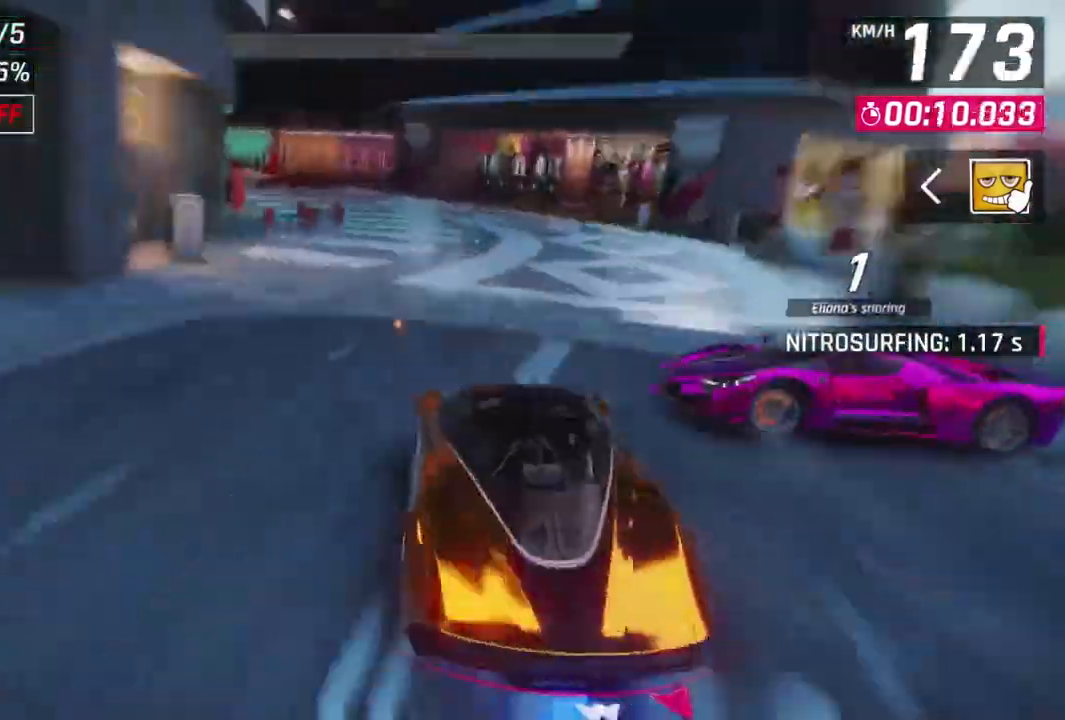
{"dt_ms": 500, "buttons": ["L2"], "left_stick": "center", "events": [[267, "left_stick", "up-left"], [400, "left_stick", "center"], [467, "L2", "down"]]}
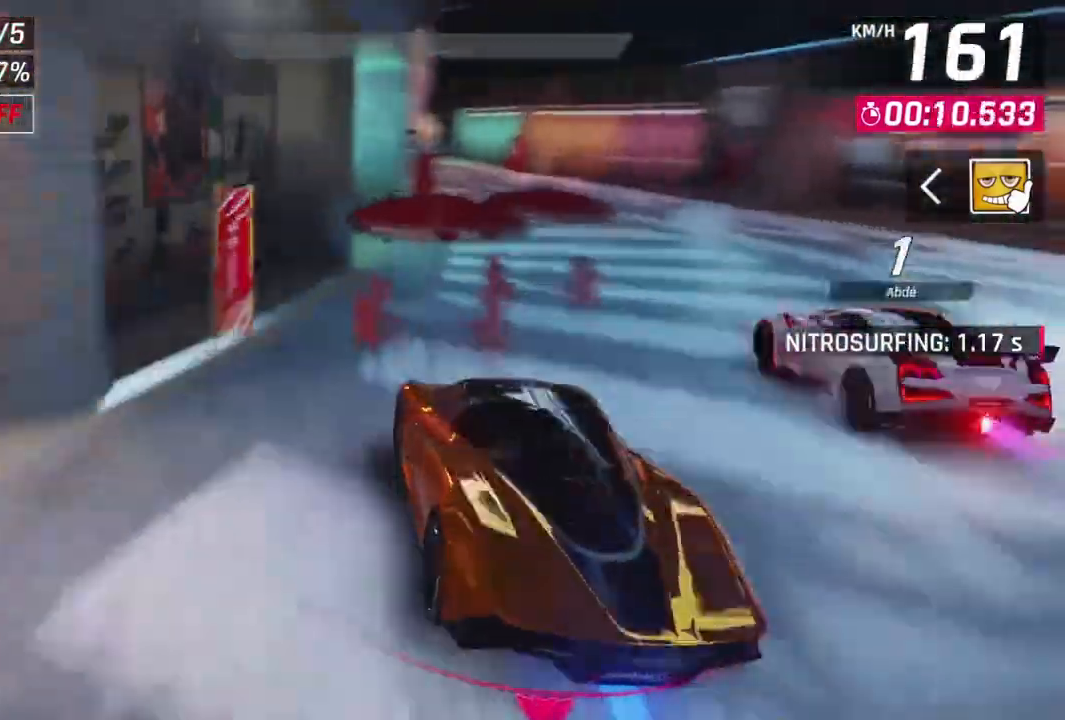
{"dt_ms": 500, "buttons": ["A", "R1"], "left_stick": "up-left", "events": [[367, "L2", "up"], [467, "R1", "down"], [500, "A", "down"], [500, "left_stick", "up-left"]]}
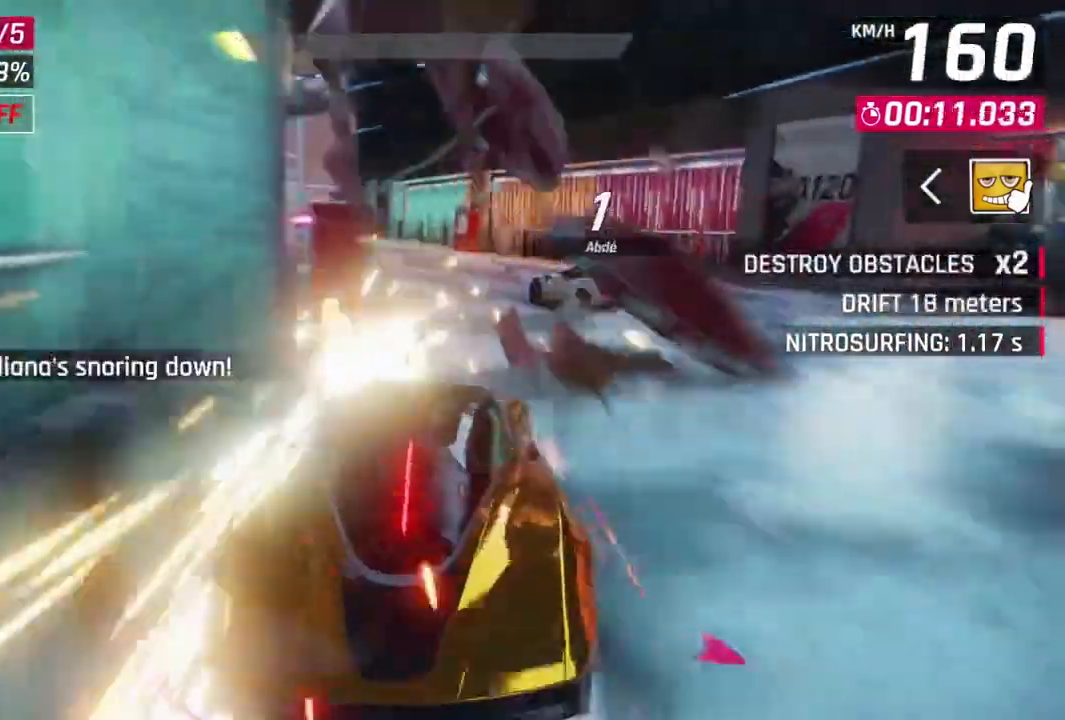
{"dt_ms": 500, "buttons": ["L2"], "left_stick": "center", "events": [[267, "A", "up"], [300, "R1", "up"], [300, "left_stick", "center"], [333, "L2", "down"]]}
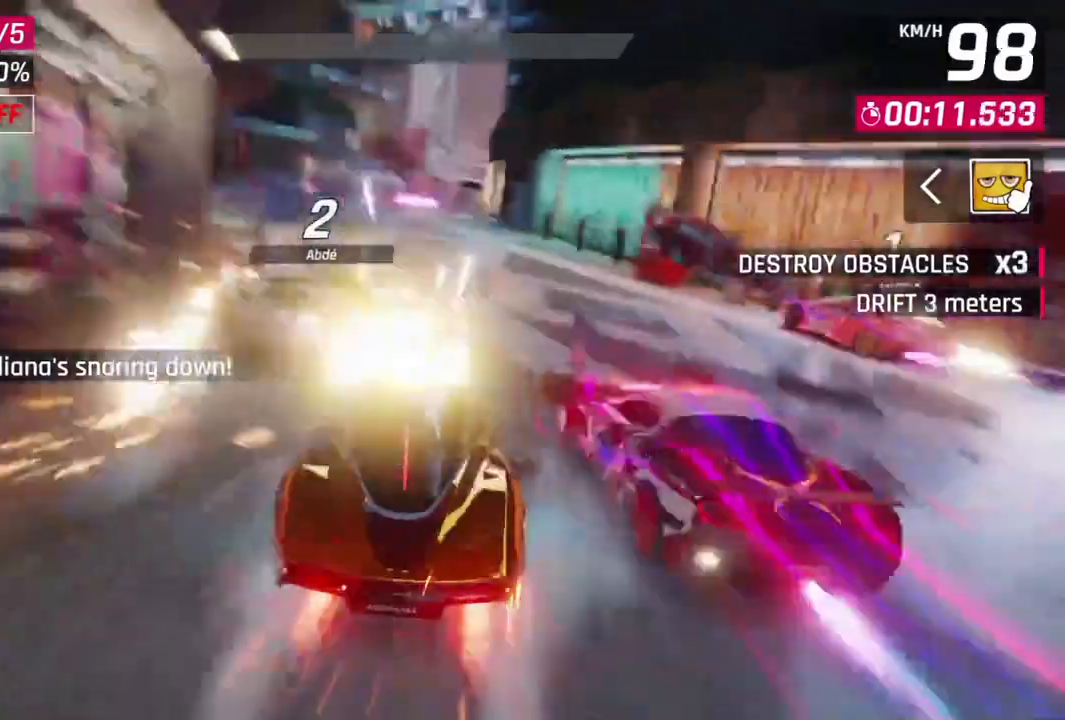
{"dt_ms": 500, "buttons": ["A", "R1"], "left_stick": "center", "events": [[267, "A", "down"], [267, "R1", "down"], [300, "L2", "up"]]}
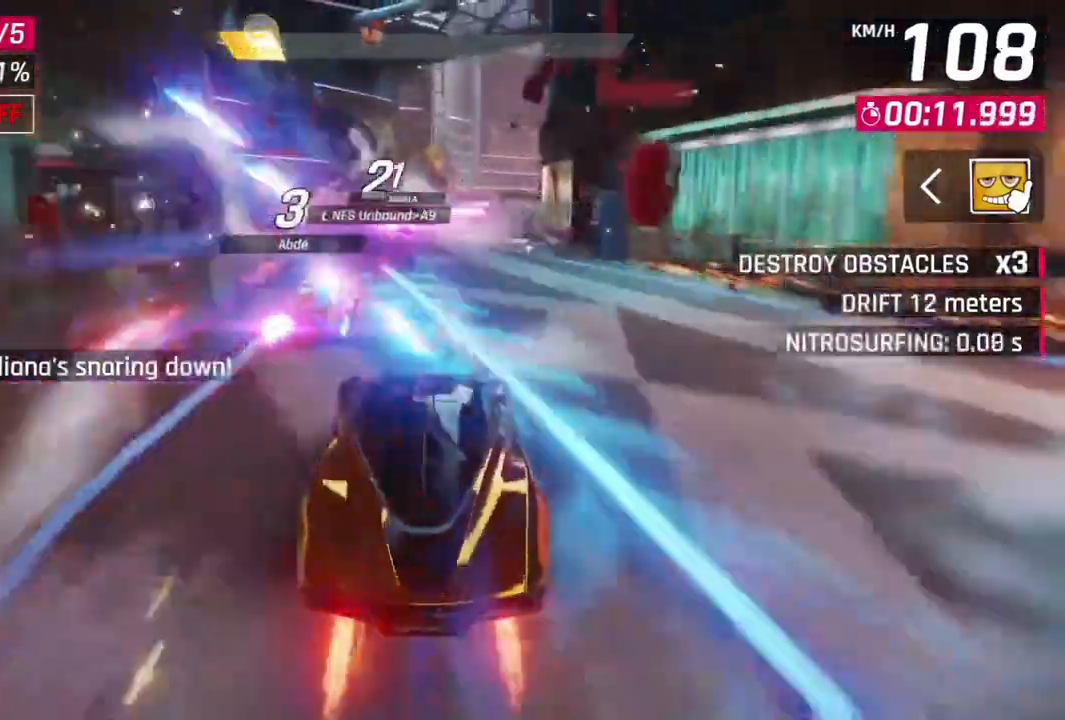
{"dt_ms": 500, "buttons": ["A", "R1"], "left_stick": "center", "events": []}
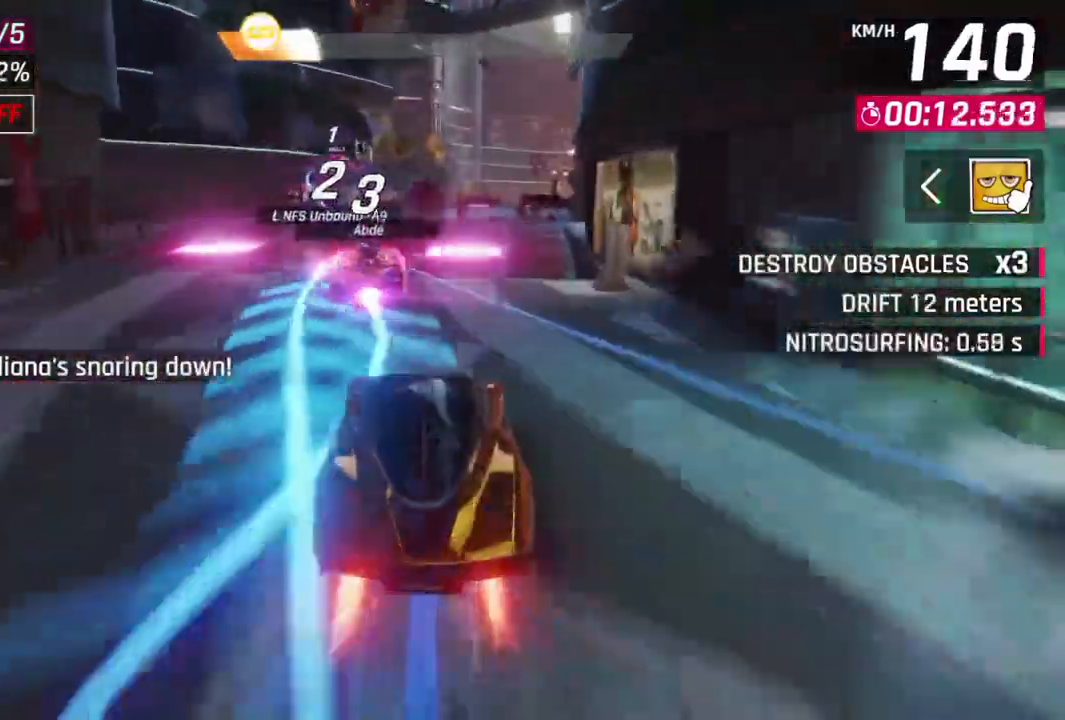
{"dt_ms": 500, "buttons": ["L2"], "left_stick": "center", "events": [[333, "A", "up"], [467, "L2", "down"], [467, "R1", "up"]]}
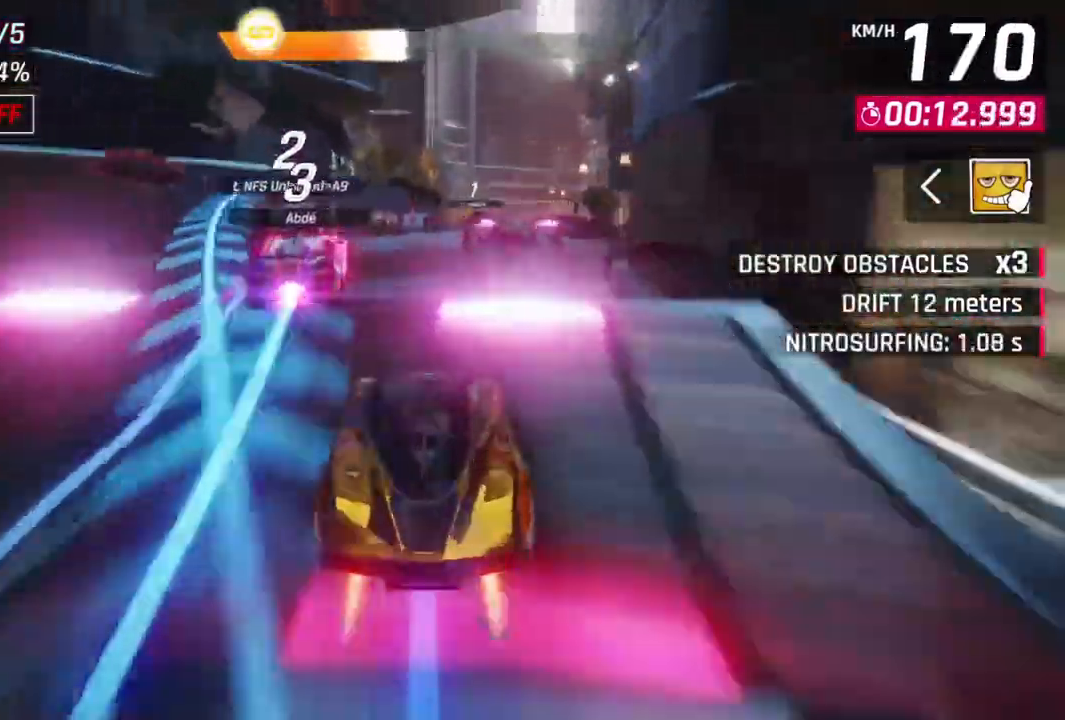
{"dt_ms": 500, "buttons": ["A", "R1"], "left_stick": "center", "events": [[67, "L2", "up"], [133, "L2", "down"], [200, "A", "down"], [200, "R1", "down"], [267, "L2", "up"]]}
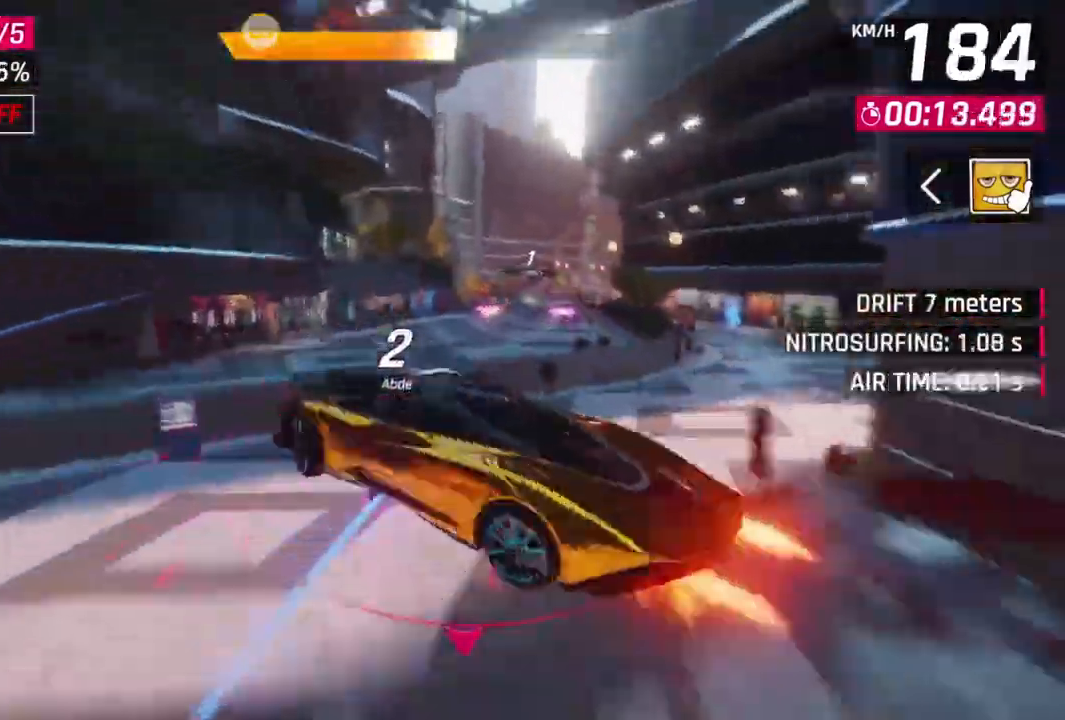
{"dt_ms": 500, "buttons": ["A", "R1"], "left_stick": "right", "events": [[133, "left_stick", "right"]]}